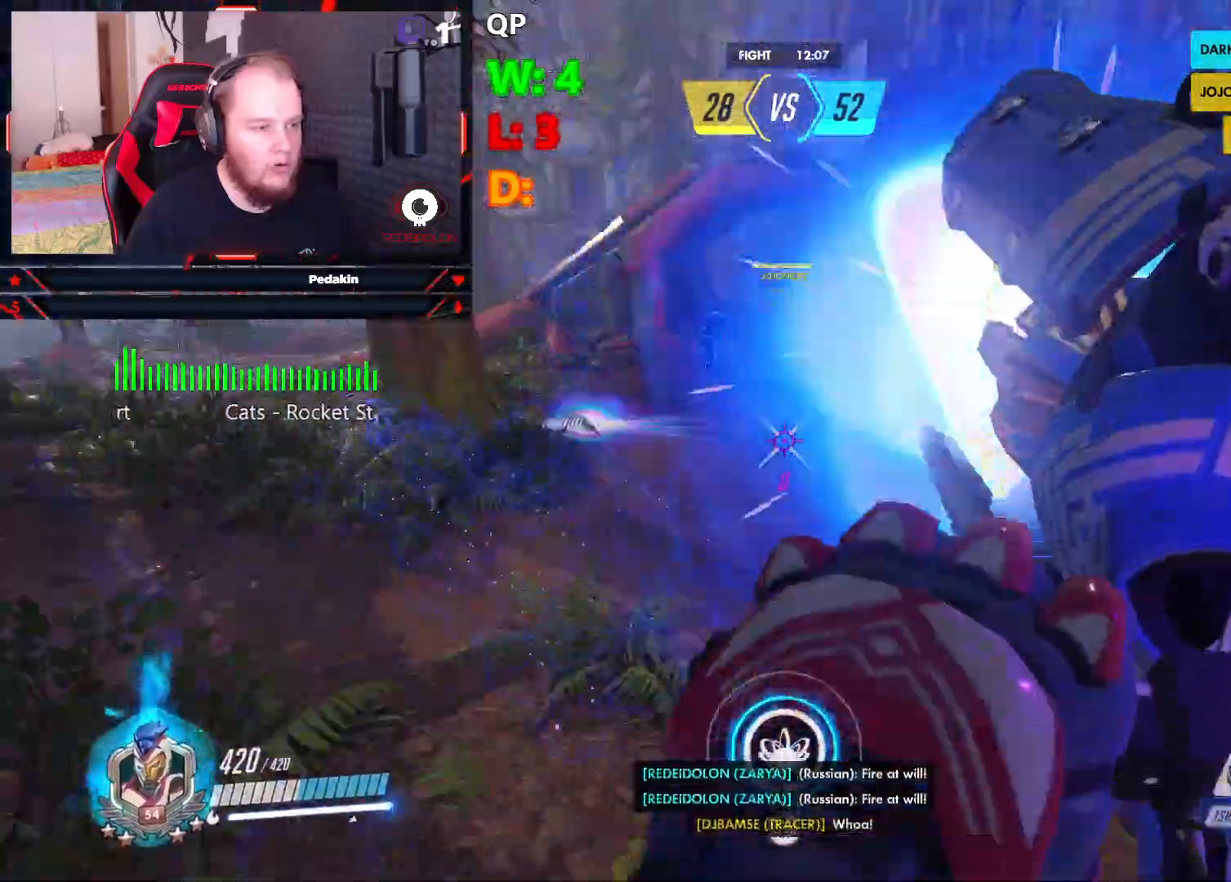
Gameplay with keyboard and mouse; each line is a JSON object with the keys and mouse buttons held at the frame after it. "events" lists presses ("down") and releases ("up") of "1", "2", "3", "4", "5", "a", "alt", "c", "caps_lock", "ctrl", "d", "e", "f", "g", "q", "r", "s", "shift", "space", "t", "v", "w", "x", "z", "mouse_left", "mouse_wheel" and "mouse_right" between this image and that frame as [ms after this image, input, new state], when the widget could be followed in between. "mouse_left", "mouse_wheel", "mouse_right" = the "left", "wheel", "right" buttons of the "mouse" list. No other keys are recorded. "wheel" means that the mouse wheel is clicked or scrolled. Not read: mouse_move tab.
{"keys": ["a", "space"], "mouse": [], "events": [[42, "space", "down"], [146, "space", "up"], [188, "space", "down"], [188, "w", "up"], [334, "space", "up"], [479, "space", "down"]]}
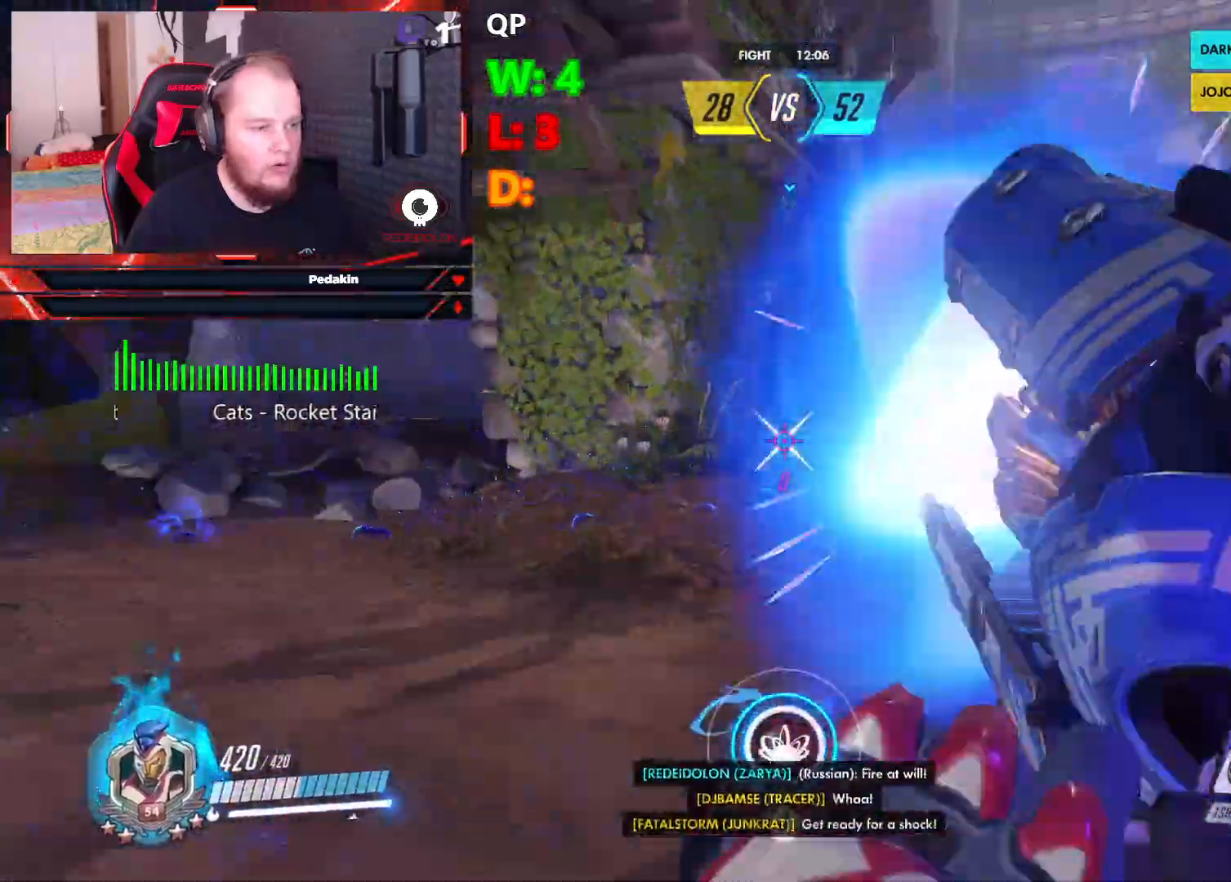
{"keys": ["a", "w"], "mouse": [], "events": [[125, "space", "up"], [250, "w", "down"], [354, "a", "up"], [500, "a", "down"]]}
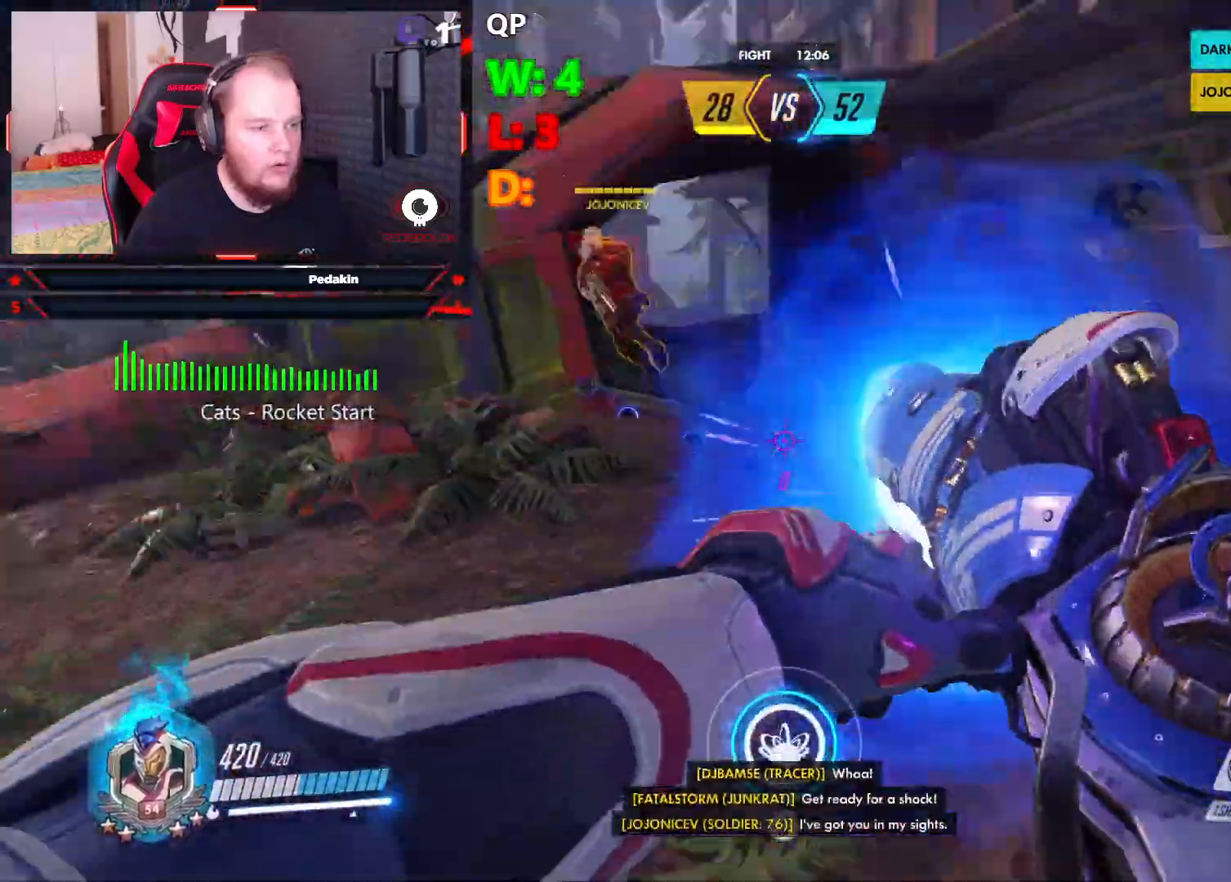
{"keys": ["a", "space"], "mouse": [], "events": [[84, "space", "down"], [125, "w", "up"], [229, "space", "up"], [271, "space", "down"], [354, "space", "up"], [458, "space", "down"]]}
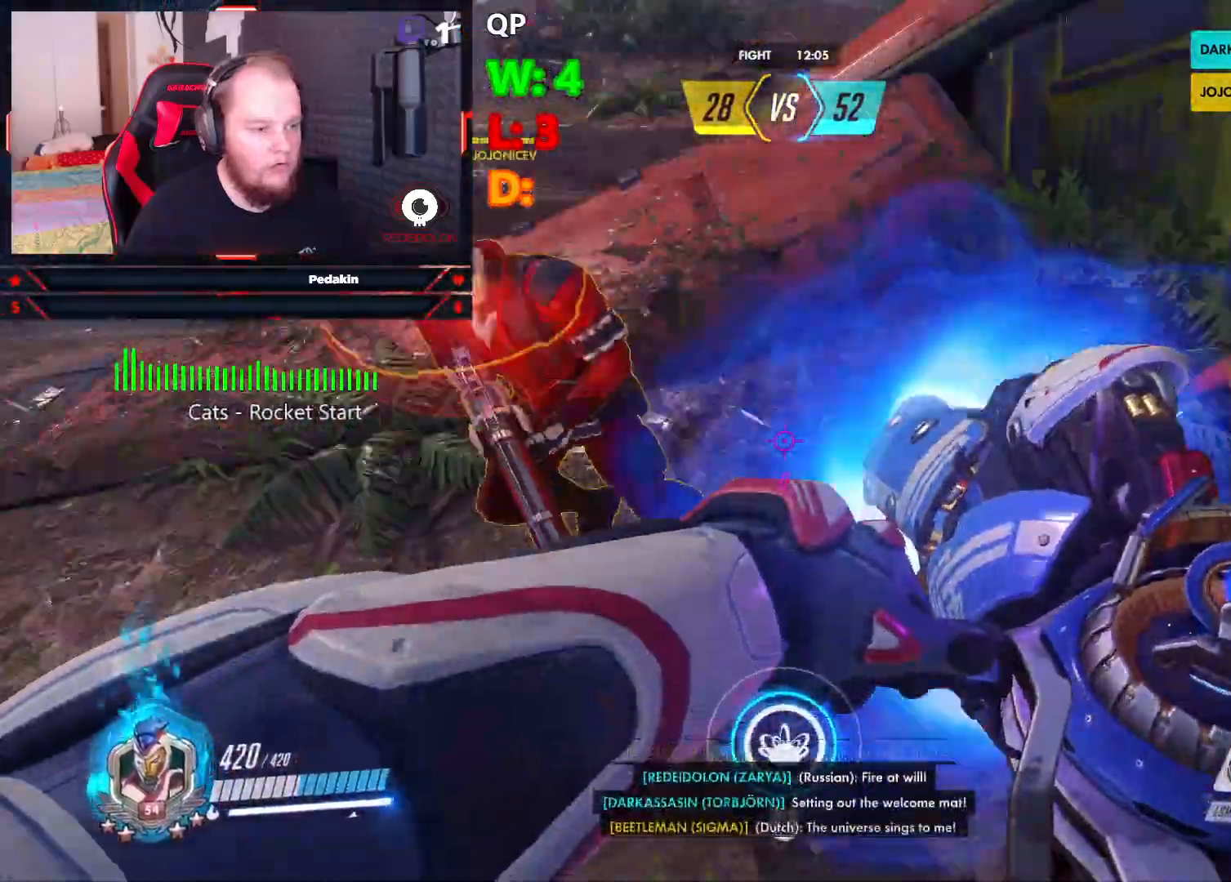
{"keys": ["a", "space"], "mouse": [], "events": [[42, "space", "up"], [104, "s", "down"], [250, "space", "down"], [375, "space", "up"], [438, "a", "up"], [438, "s", "up"], [438, "space", "down"], [479, "a", "down"]]}
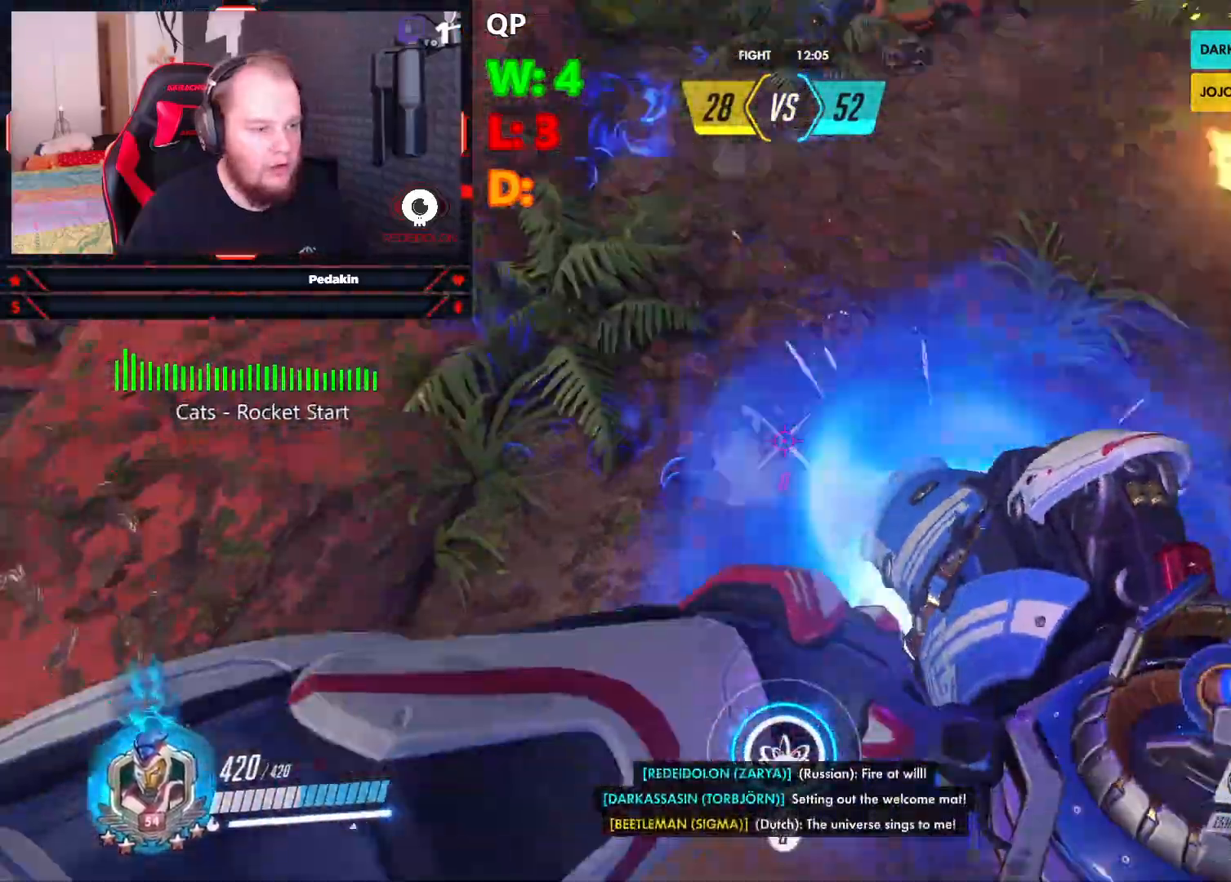
{"keys": ["w"], "mouse": [], "events": [[21, "shift", "down"], [63, "space", "up"], [167, "a", "up"], [208, "space", "down"], [250, "a", "down"], [313, "space", "up"], [354, "a", "up"], [354, "shift", "up"], [354, "w", "down"]]}
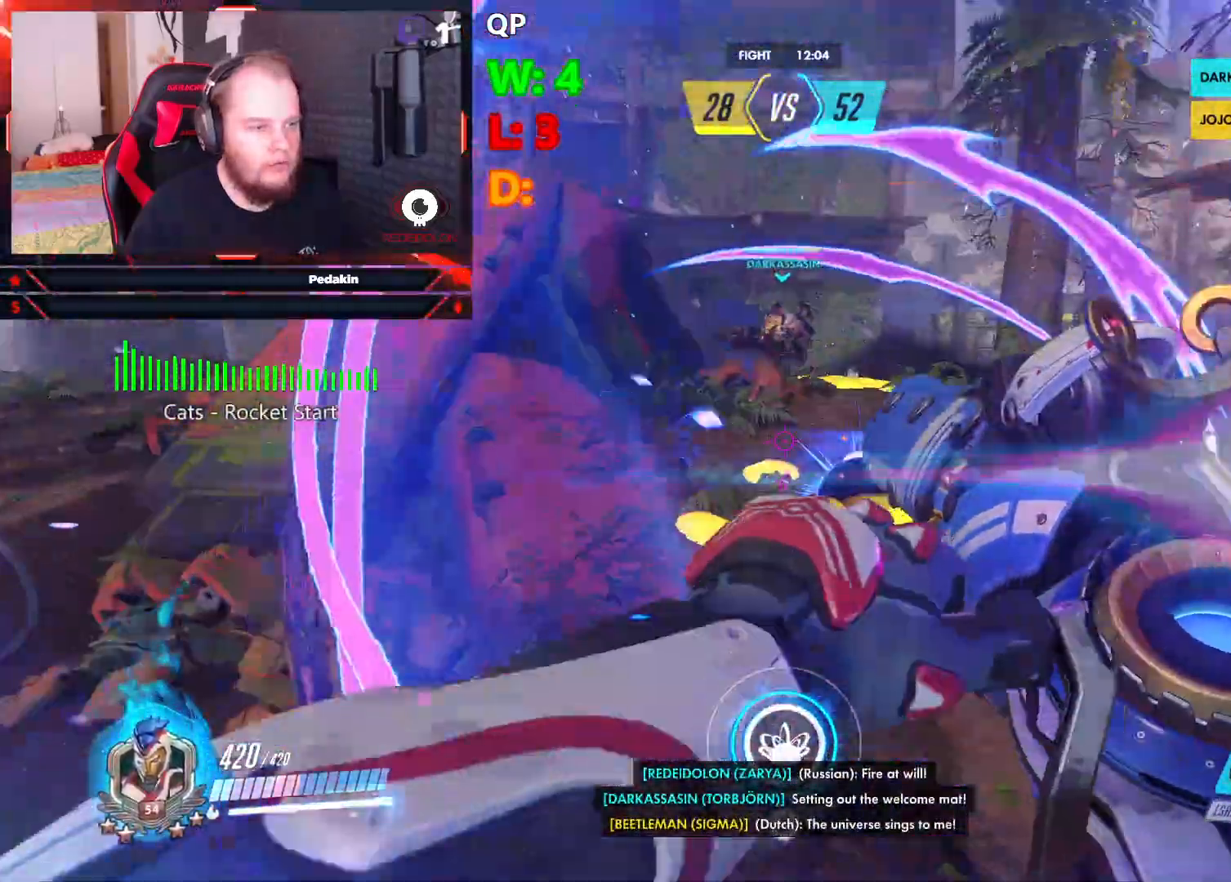
{"keys": ["a", "d", "w"], "mouse": [], "events": [[167, "d", "down"], [167, "space", "down"], [313, "space", "up"], [396, "space", "down"], [458, "w", "up"], [500, "a", "down"], [500, "space", "up"], [500, "w", "down"]]}
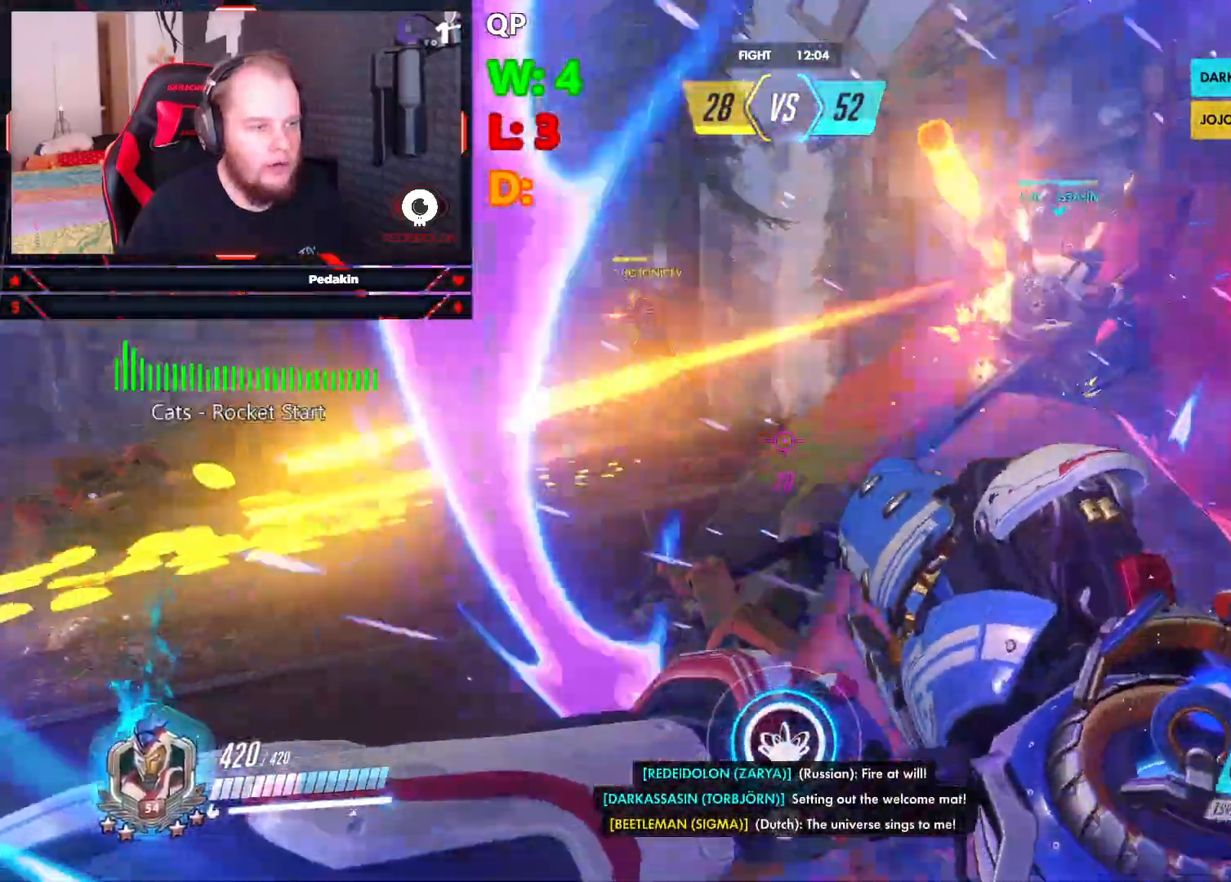
{"keys": ["q", "w"], "mouse": [], "events": [[63, "d", "up"], [188, "space", "down"], [334, "a", "up"], [334, "space", "up"], [375, "space", "down"], [438, "q", "down"], [479, "space", "up"]]}
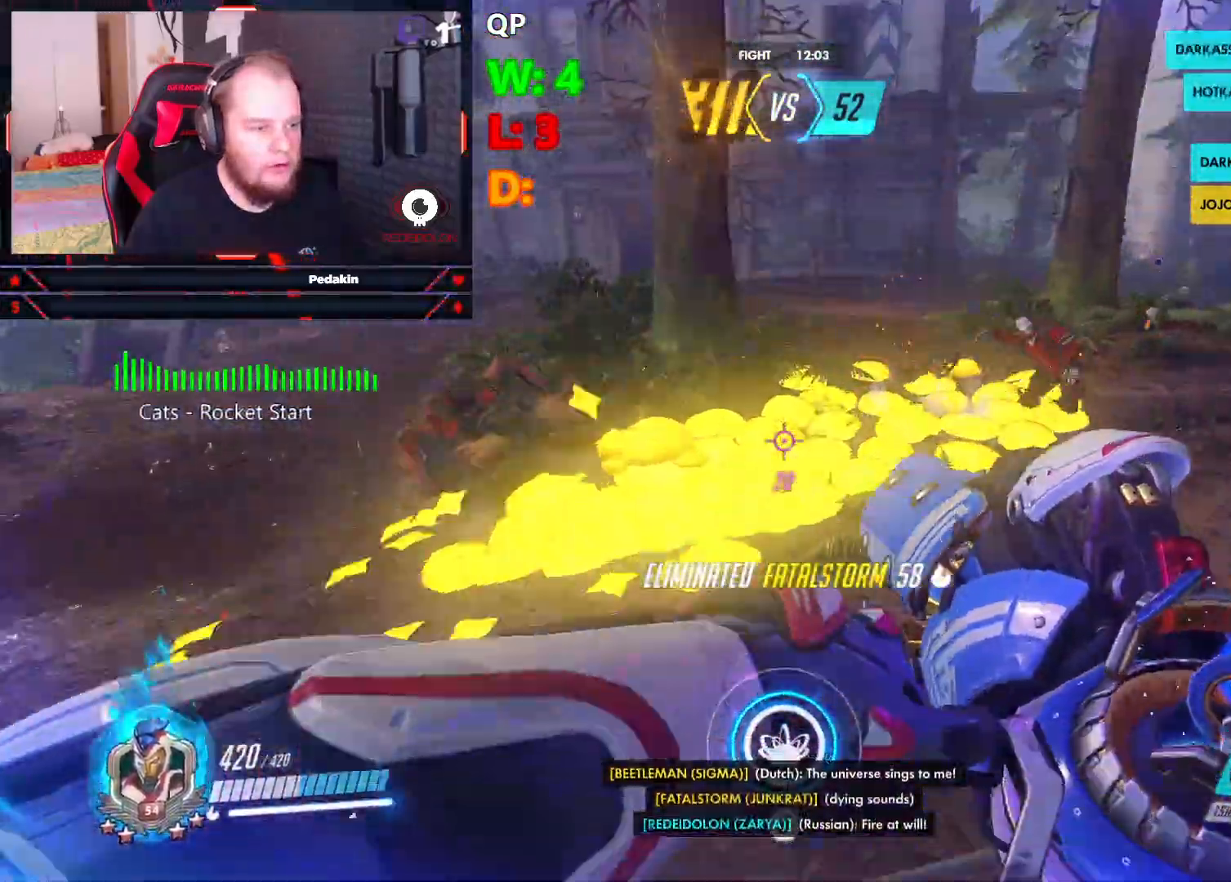
{"keys": ["a", "space"], "mouse": [], "events": [[63, "q", "up"], [104, "q", "down"], [104, "space", "down"], [208, "q", "up"], [208, "space", "up"], [313, "space", "down"], [396, "a", "down"], [396, "space", "up"], [500, "space", "down"], [500, "w", "up"]]}
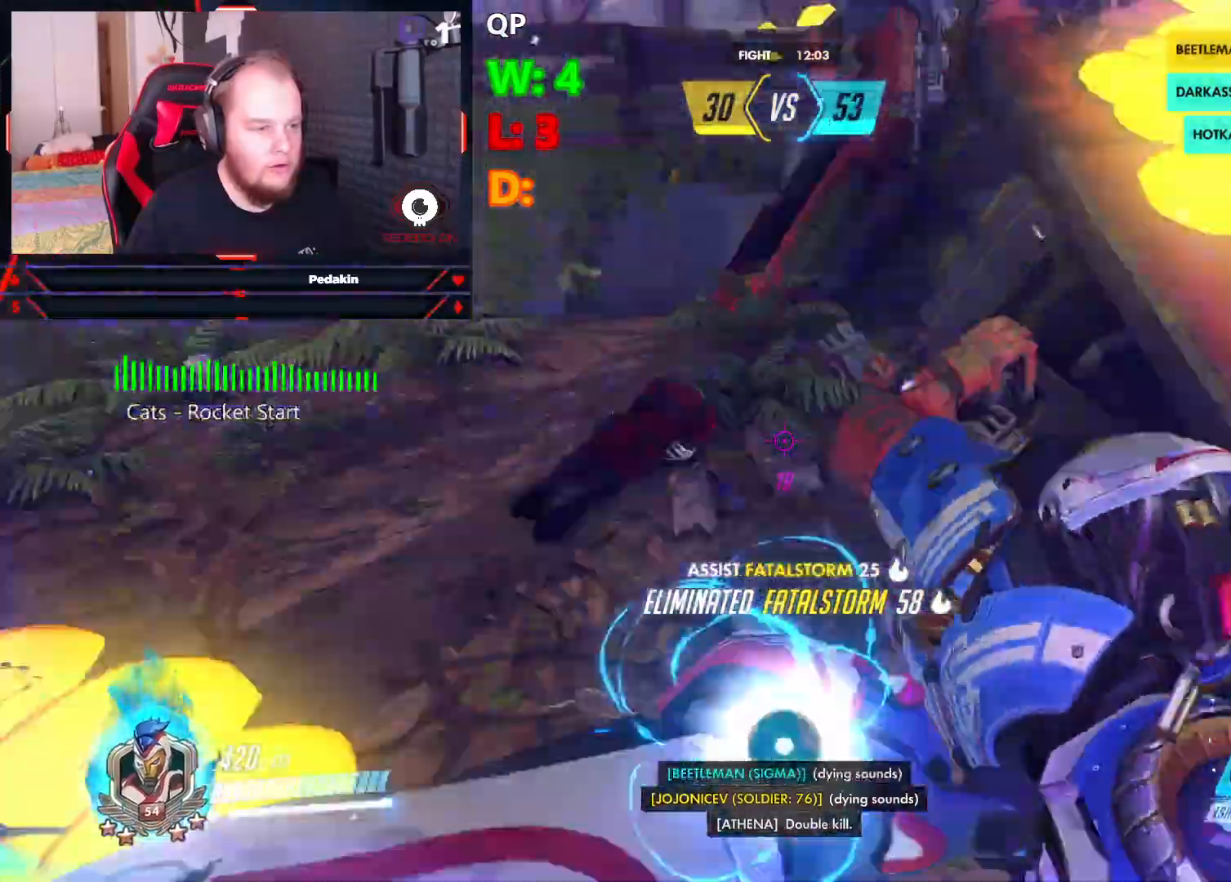
{"keys": ["w"], "mouse": [], "events": [[42, "a", "up"], [42, "w", "down"], [84, "space", "up"], [167, "space", "down"], [271, "space", "up"], [375, "space", "down"], [500, "space", "up"]]}
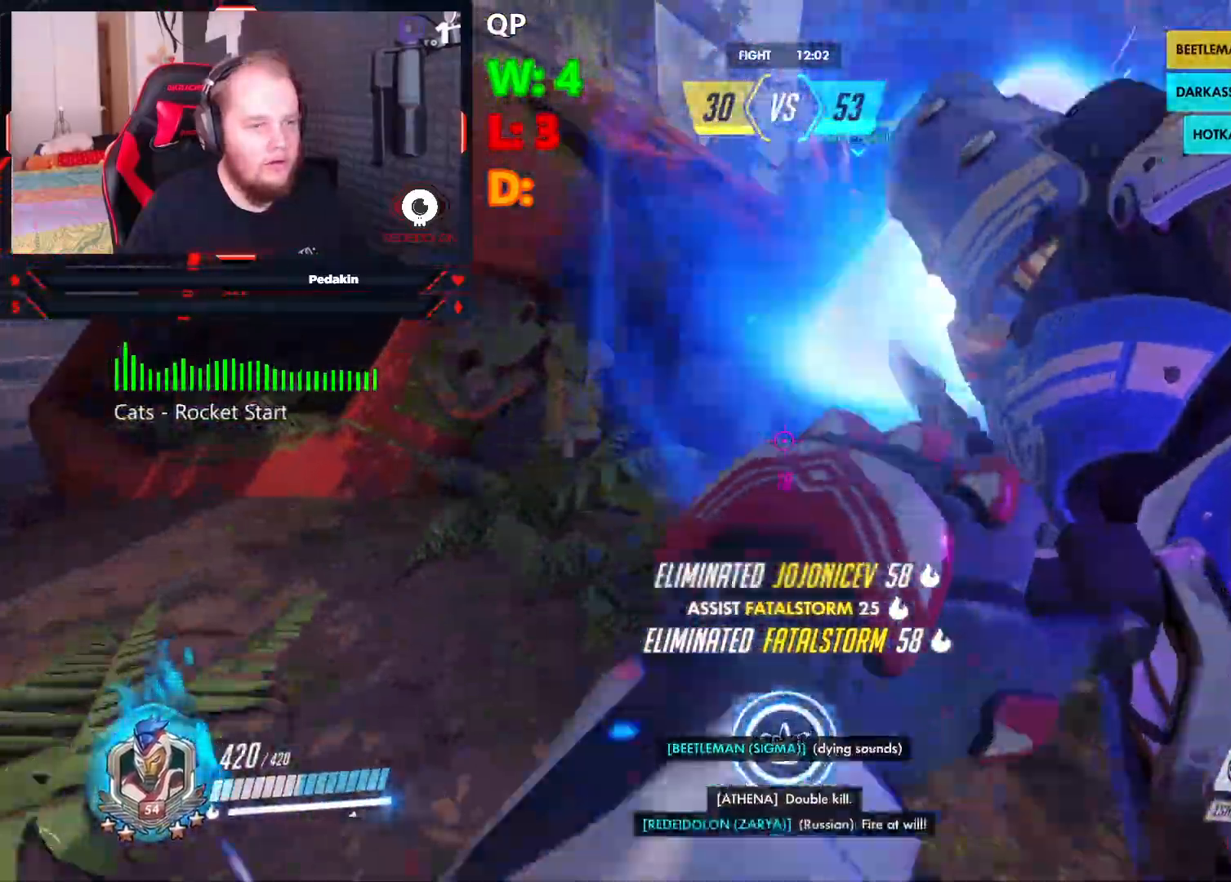
{"keys": ["d", "space", "w"], "mouse": [], "events": [[104, "space", "down"], [188, "space", "up"], [250, "d", "down"], [250, "space", "down"], [375, "space", "up"], [438, "space", "down"]]}
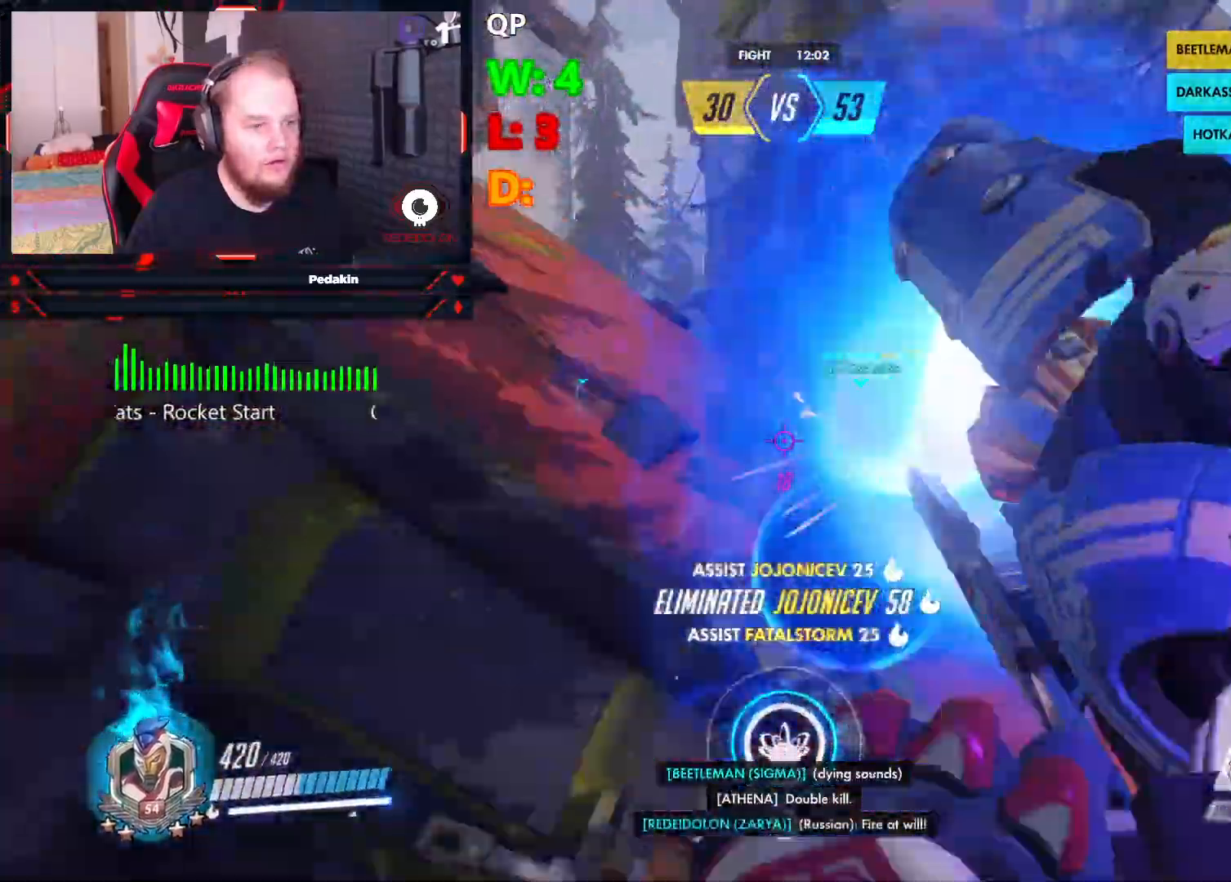
{"keys": ["space", "w"], "mouse": [], "events": [[63, "space", "up"], [125, "space", "down"], [250, "space", "up"], [313, "d", "up"], [313, "space", "down"], [438, "space", "up"], [479, "space", "down"]]}
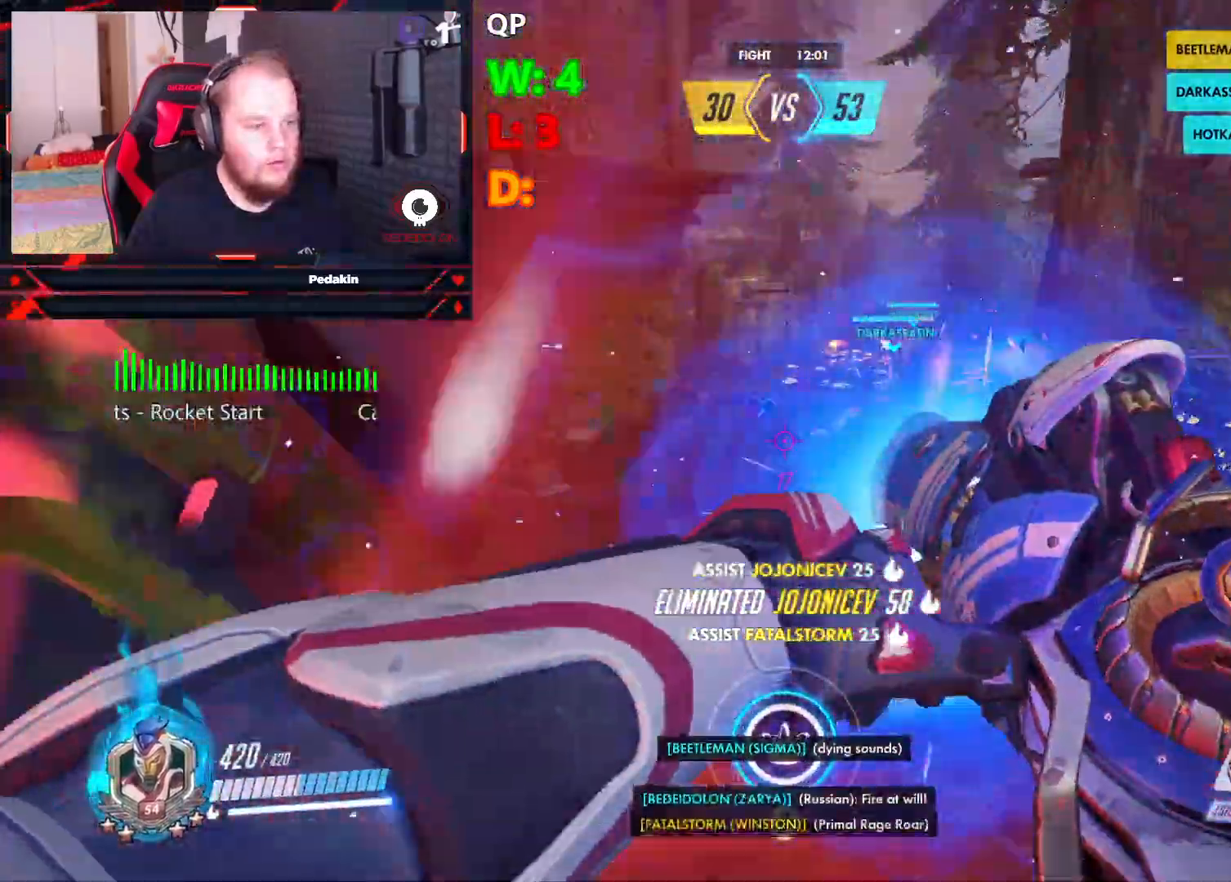
{"keys": ["w"], "mouse": [], "events": [[125, "space", "up"], [229, "d", "down"], [229, "space", "down"], [271, "space", "up"], [375, "d", "up"], [417, "space", "down"], [500, "space", "up"]]}
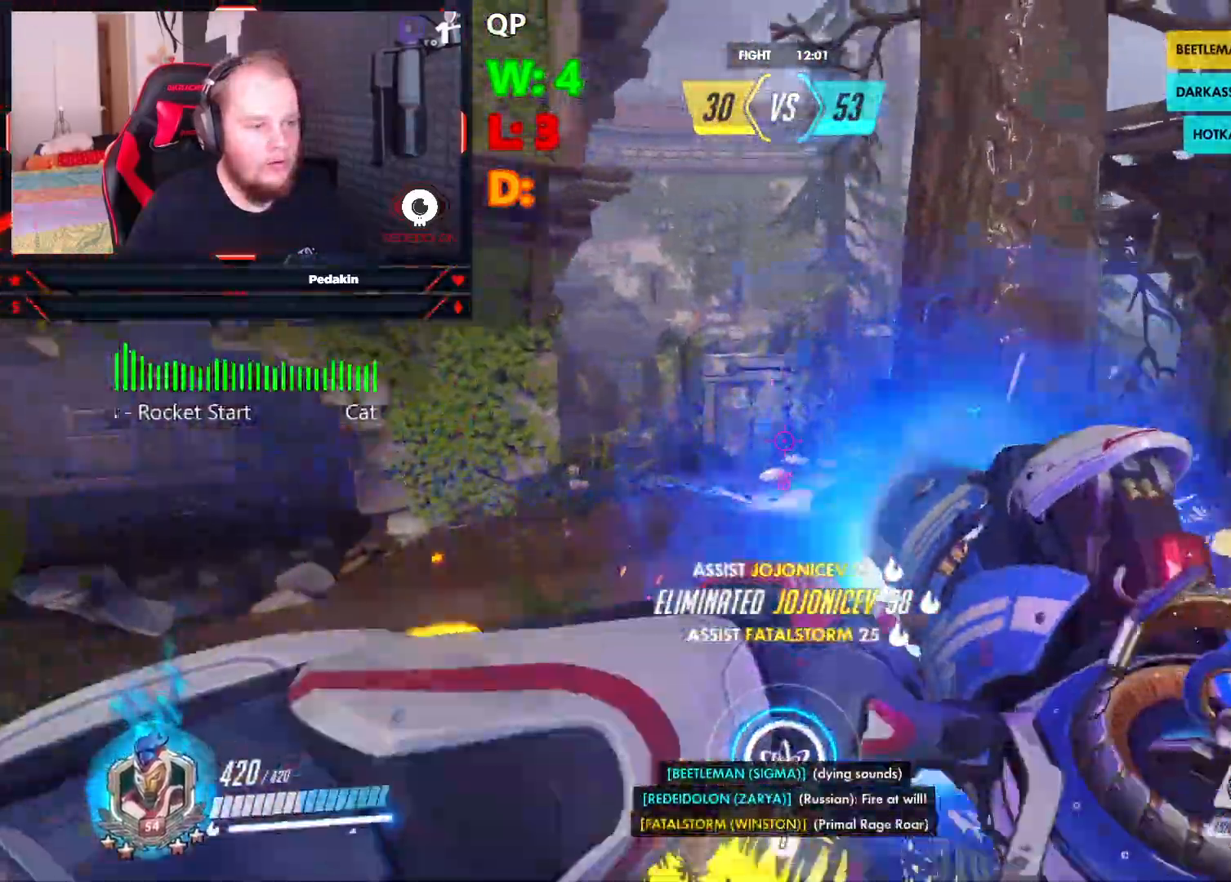
{"keys": ["shift", "w"], "mouse": [], "events": [[104, "space", "down"], [146, "a", "down"], [188, "space", "up"], [292, "space", "down"], [375, "a", "up"], [375, "space", "up"], [458, "shift", "down"]]}
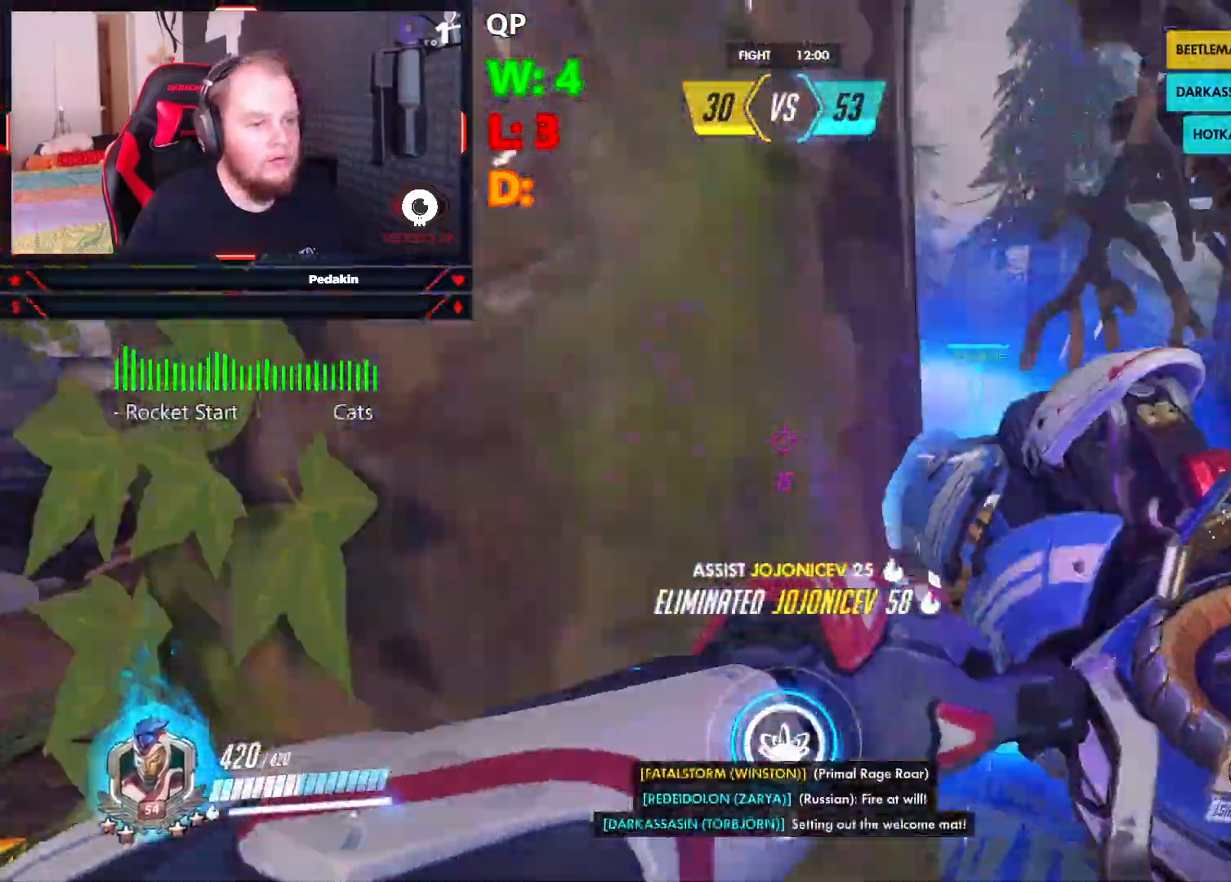
{"keys": ["shift", "w"], "mouse": [], "events": [[63, "shift", "up"], [167, "shift", "down"], [250, "shift", "up"], [292, "shift", "down"], [396, "shift", "up"], [396, "space", "down"], [438, "shift", "down"], [500, "space", "up"]]}
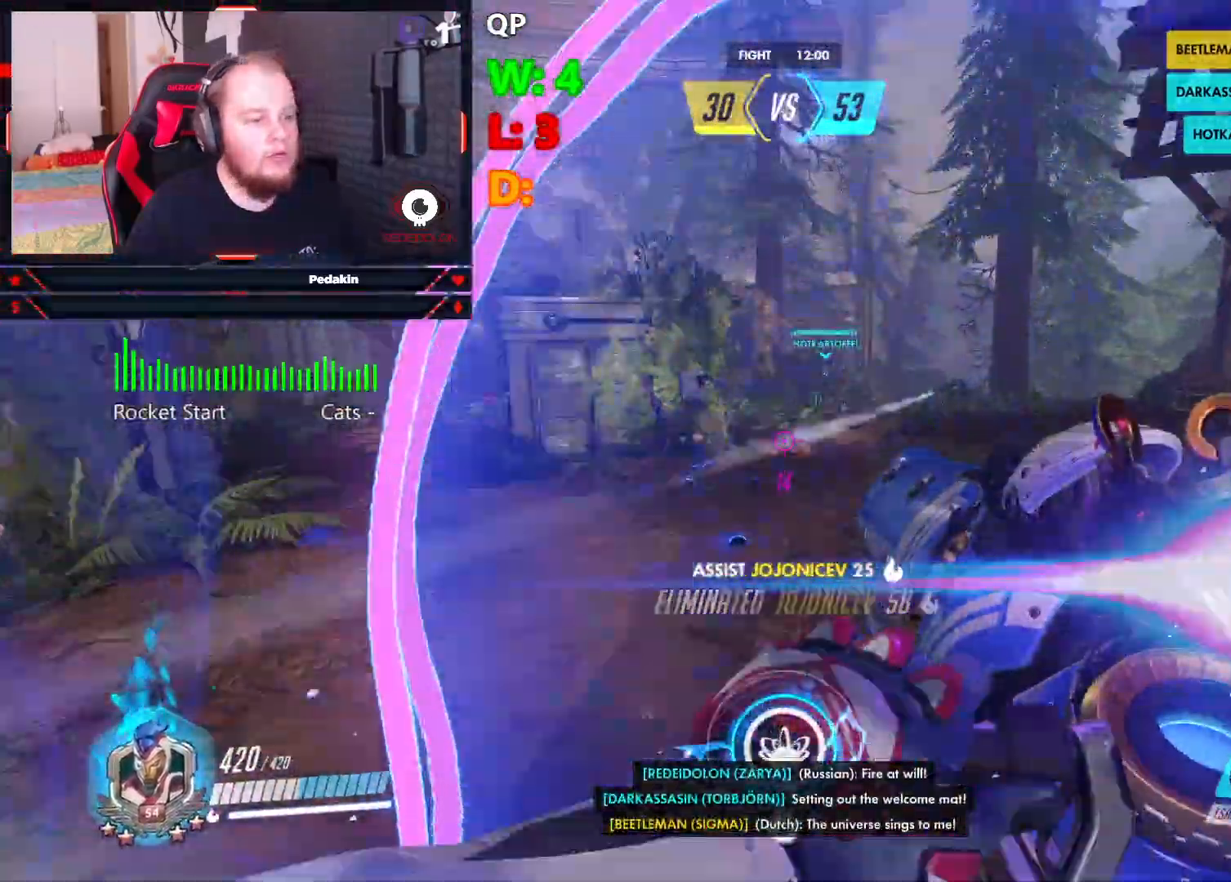
{"keys": ["d", "shift", "w"], "mouse": [], "events": [[42, "shift", "up"], [84, "space", "down"], [188, "space", "up"], [271, "space", "down"], [313, "shift", "down"], [375, "space", "up"], [417, "shift", "up"], [458, "d", "down"], [458, "space", "down"], [500, "shift", "down"], [500, "space", "up"]]}
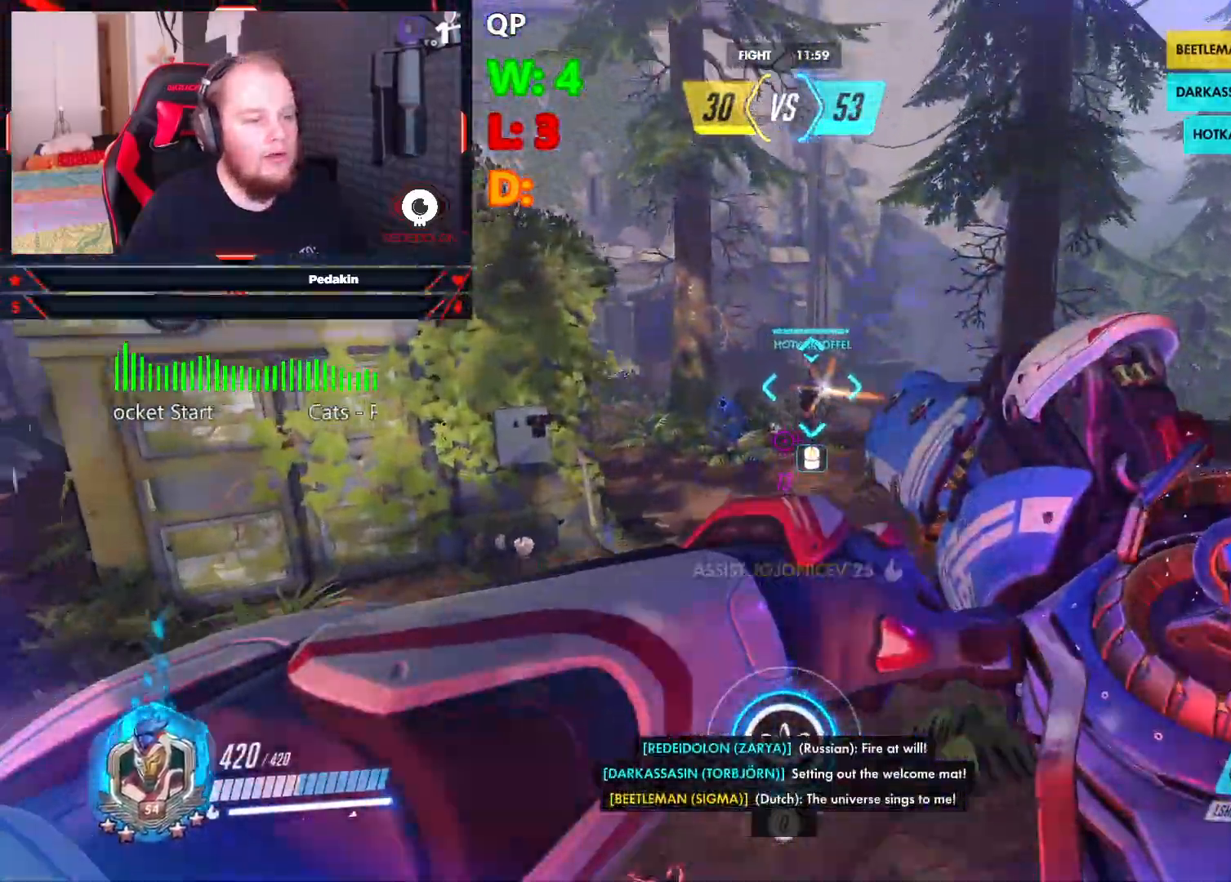
{"keys": ["d", "shift", "w"], "mouse": [], "events": [[63, "shift", "up"], [146, "shift", "down"], [250, "shift", "up"], [292, "shift", "down"], [375, "shift", "up"], [417, "shift", "down"]]}
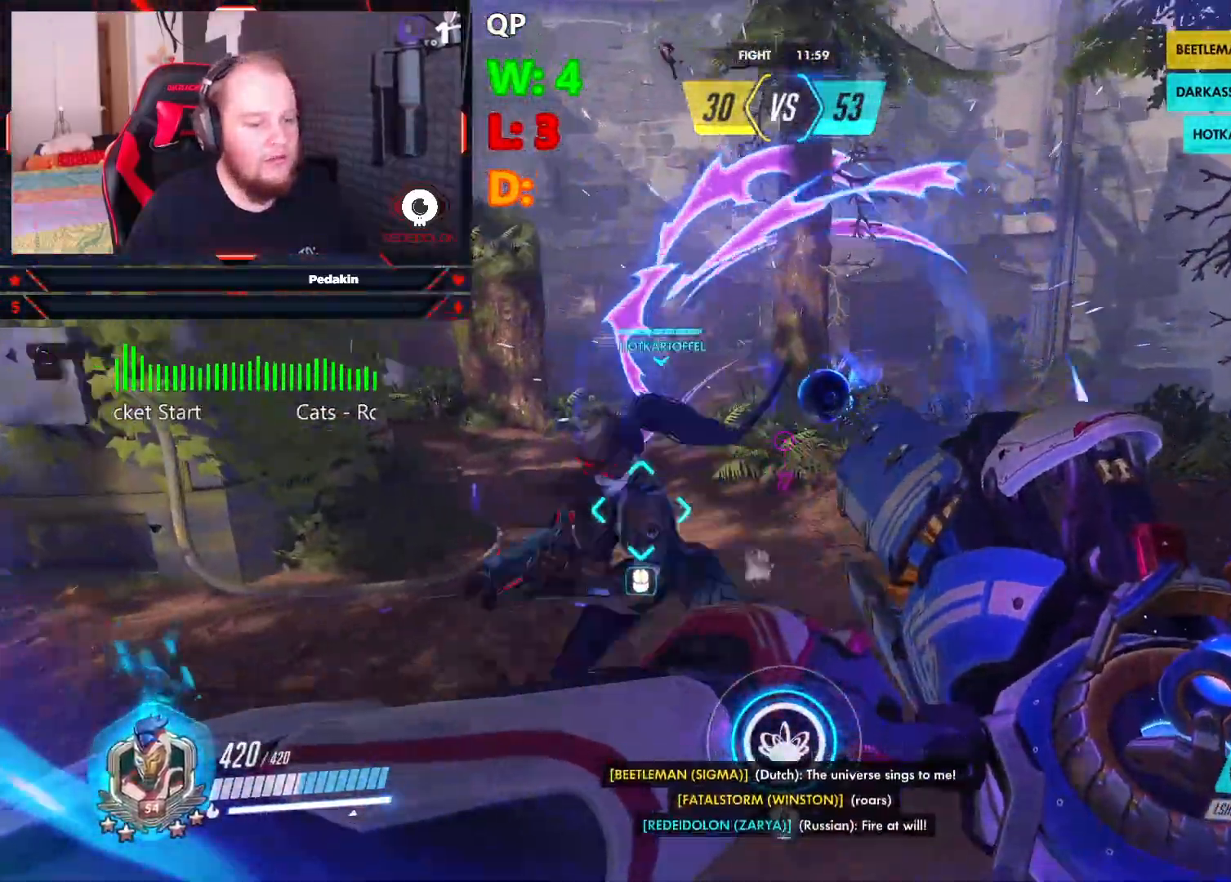
{"keys": ["d", "shift", "w"], "mouse": [], "events": [[21, "shift", "up"], [63, "shift", "down"], [167, "shift", "up"], [208, "shift", "down"], [292, "shift", "up"], [354, "shift", "down"]]}
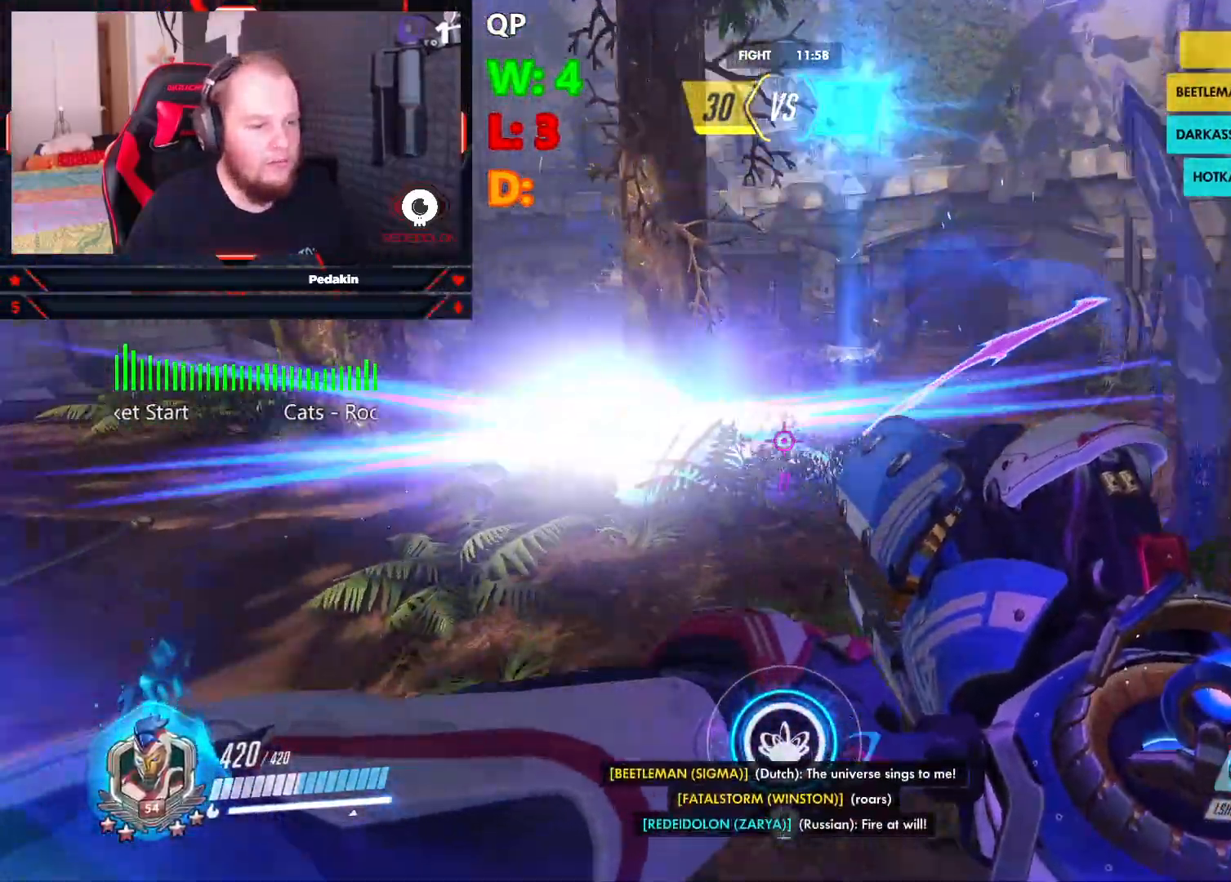
{"keys": ["d", "shift", "w"], "mouse": [], "events": [[42, "d", "up"], [84, "d", "down"], [84, "q", "down"], [125, "d", "up"], [188, "q", "up"], [188, "shift", "up"], [250, "q", "down"], [313, "d", "down"], [417, "d", "up"], [458, "d", "down"], [458, "shift", "down"], [500, "q", "up"]]}
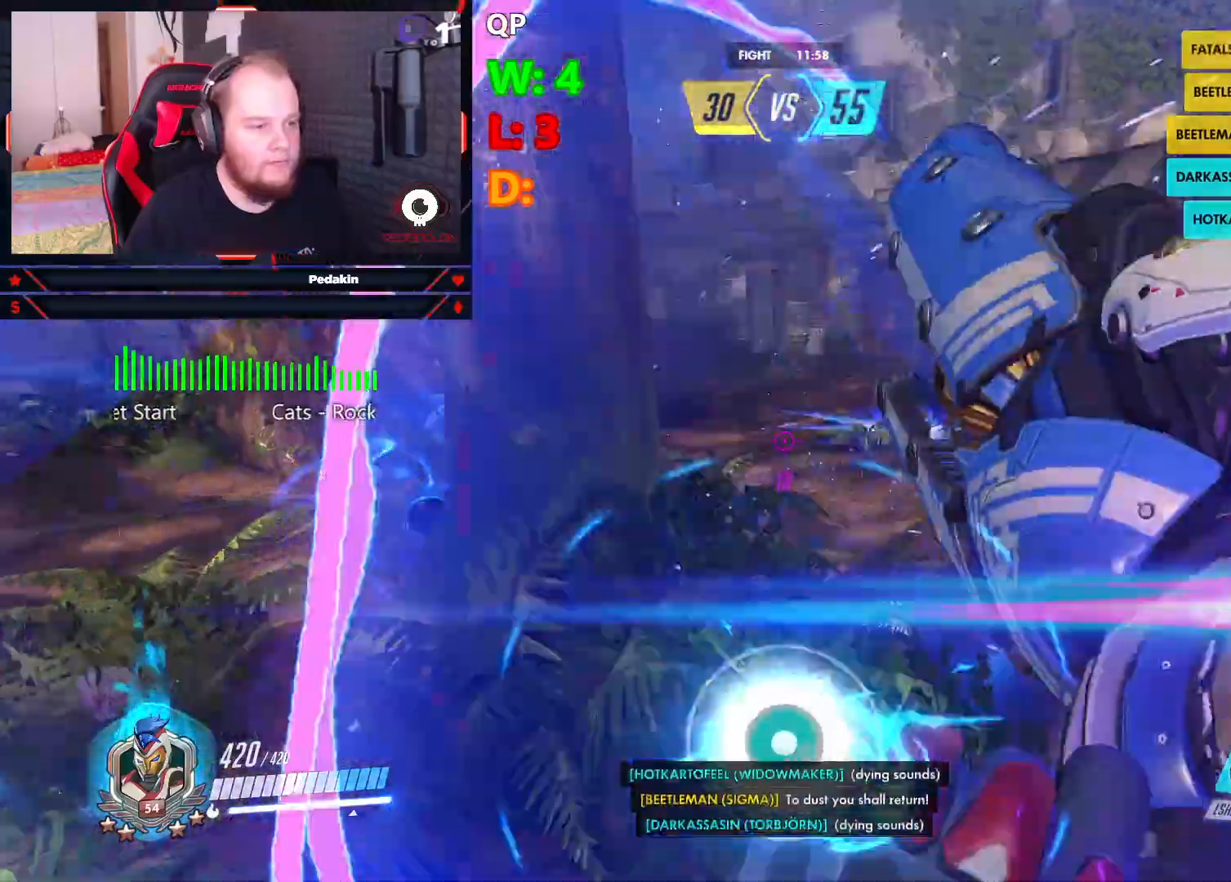
{"keys": ["d", "w"], "mouse": [], "events": [[104, "shift", "up"], [271, "q", "down"], [479, "q", "up"]]}
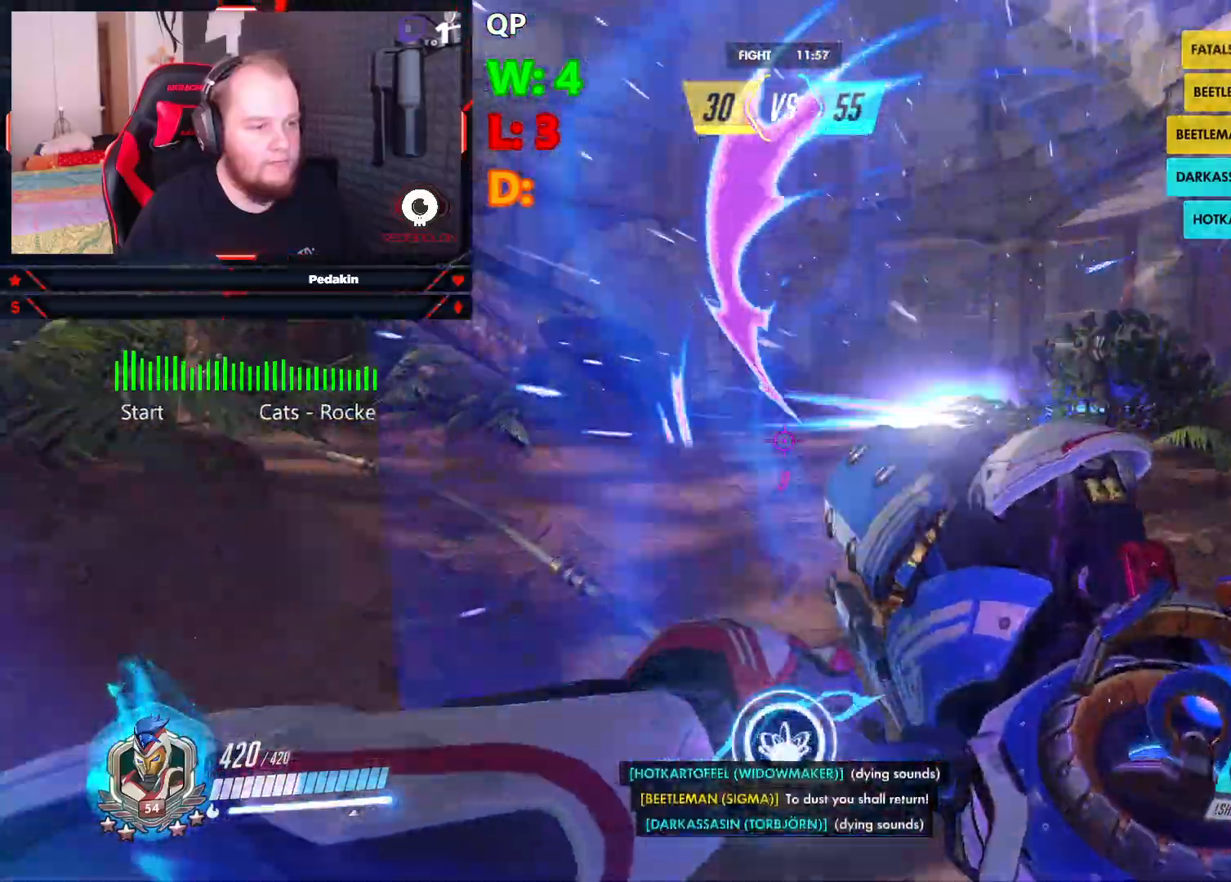
{"keys": ["shift", "w"], "mouse": [], "events": [[63, "q", "down"], [104, "d", "up"], [250, "shift", "down"], [313, "d", "down"], [354, "q", "up"], [354, "shift", "up"], [396, "d", "up"], [438, "shift", "down"]]}
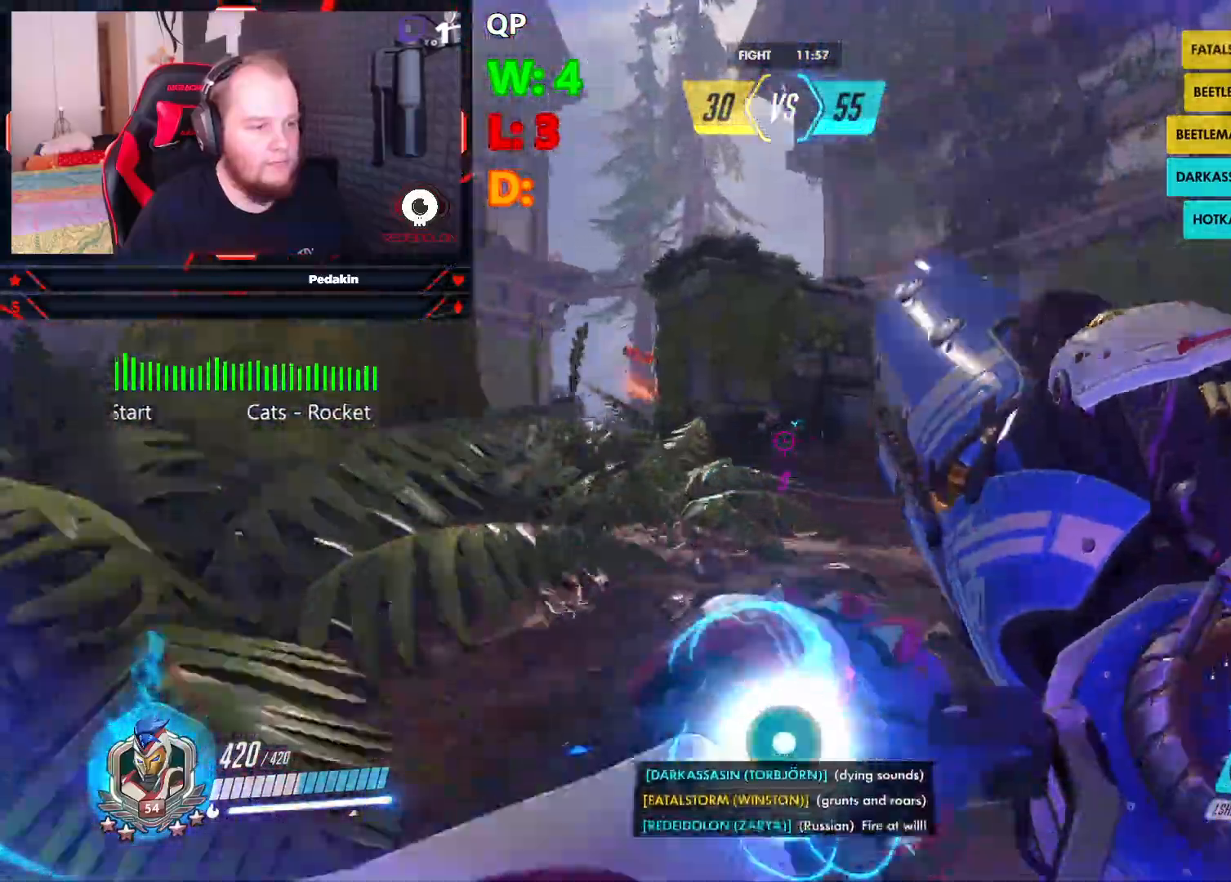
{"keys": ["q", "shift", "w"], "mouse": [], "events": [[42, "shift", "up"], [84, "shift", "down"], [229, "shift", "up"], [313, "q", "down"], [313, "shift", "down"], [375, "shift", "up"], [458, "shift", "down"]]}
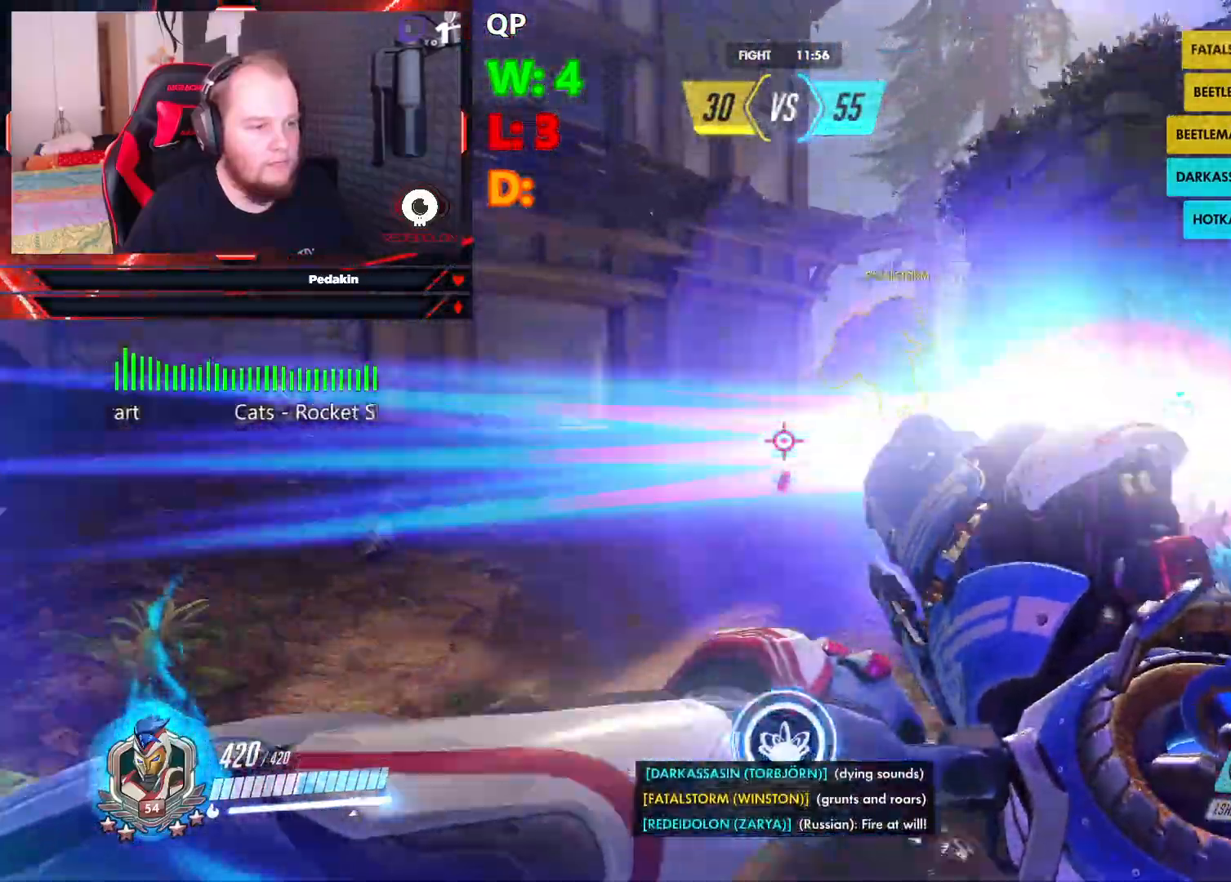
{"keys": ["q", "shift", "w"], "mouse": [], "events": [[63, "shift", "up"], [104, "q", "up"], [146, "q", "down"], [146, "shift", "down"], [250, "q", "up"], [250, "shift", "up"], [292, "q", "down"], [292, "shift", "down"], [417, "q", "up"], [479, "q", "down"]]}
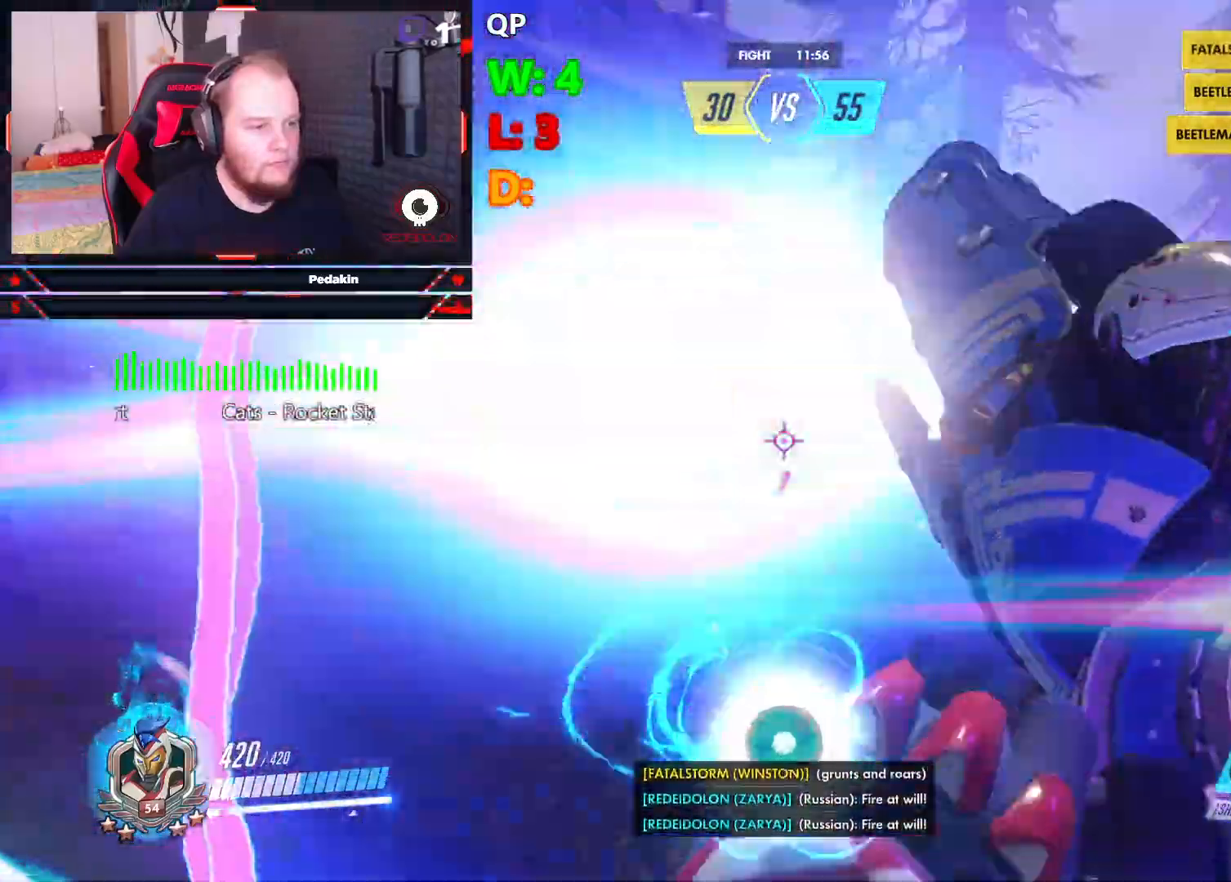
{"keys": ["shift", "w"], "mouse": [], "events": [[21, "q", "up"], [21, "shift", "up"], [63, "shift", "down"], [104, "q", "down"], [146, "q", "up"], [146, "shift", "up"], [208, "shift", "down"], [354, "q", "down"], [438, "q", "up"], [438, "shift", "up"], [479, "shift", "down"]]}
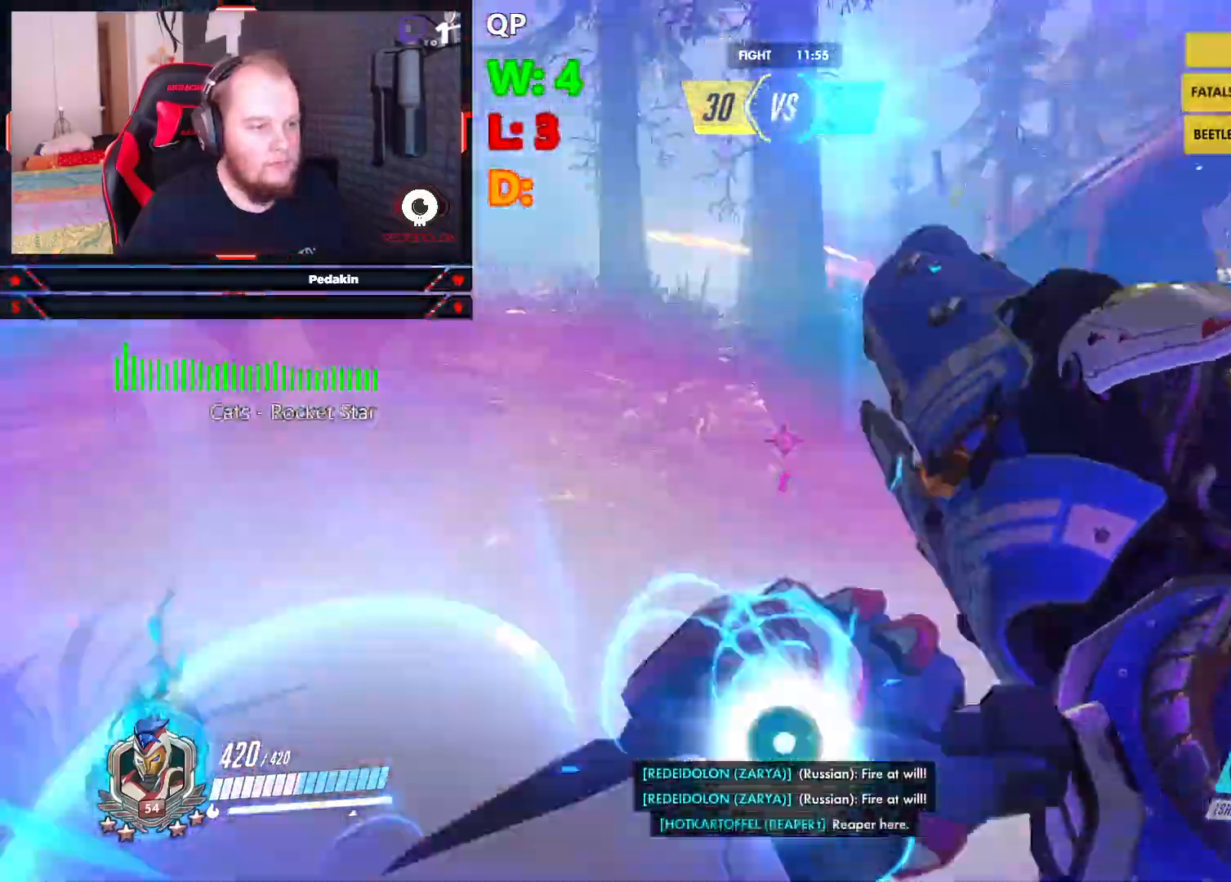
{"keys": ["q", "shift", "w"], "mouse": [], "events": [[42, "q", "down"], [84, "q", "up"], [84, "shift", "up"], [125, "shift", "down"], [313, "q", "down"], [375, "q", "up"], [417, "q", "down"]]}
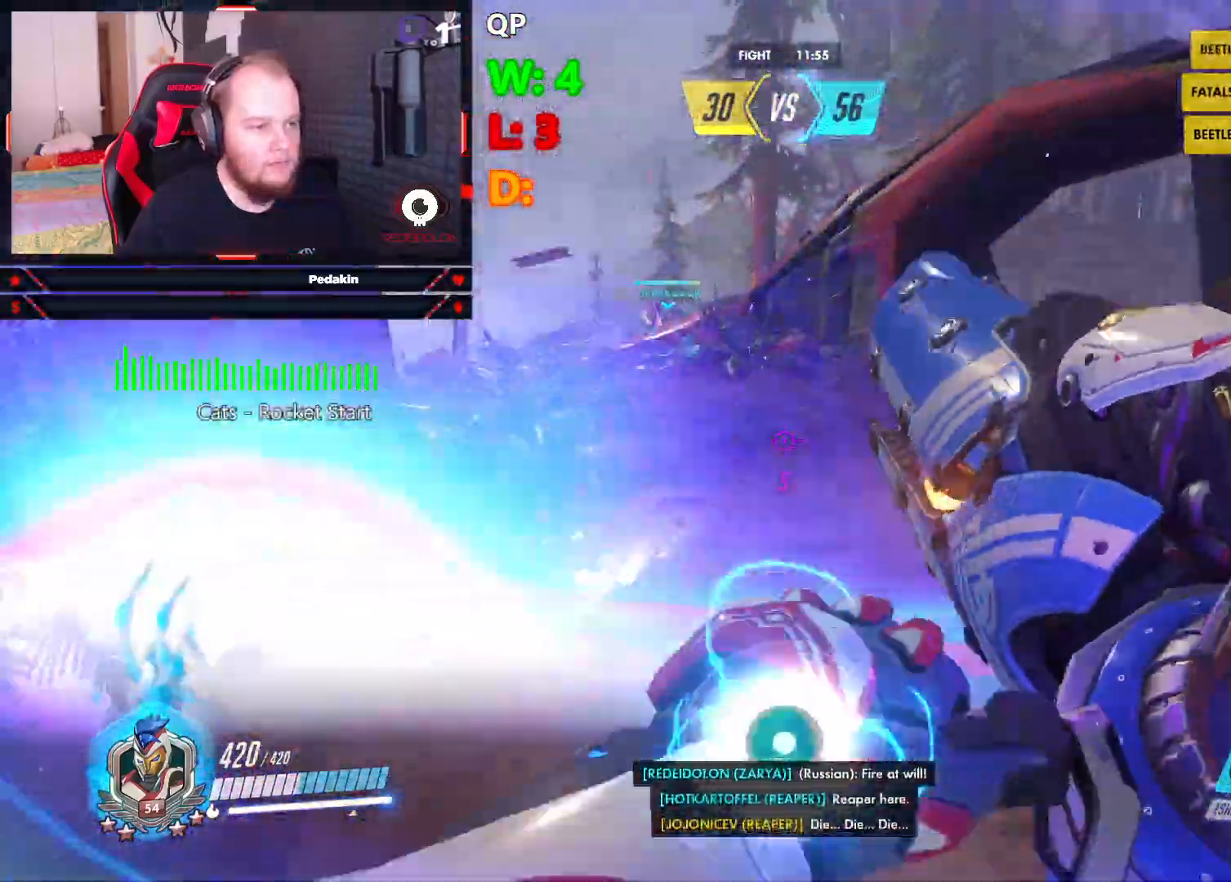
{"keys": ["w"], "mouse": [], "events": [[104, "shift", "up"], [146, "q", "up"], [188, "q", "down"], [292, "q", "up"], [334, "shift", "down"], [479, "shift", "up"]]}
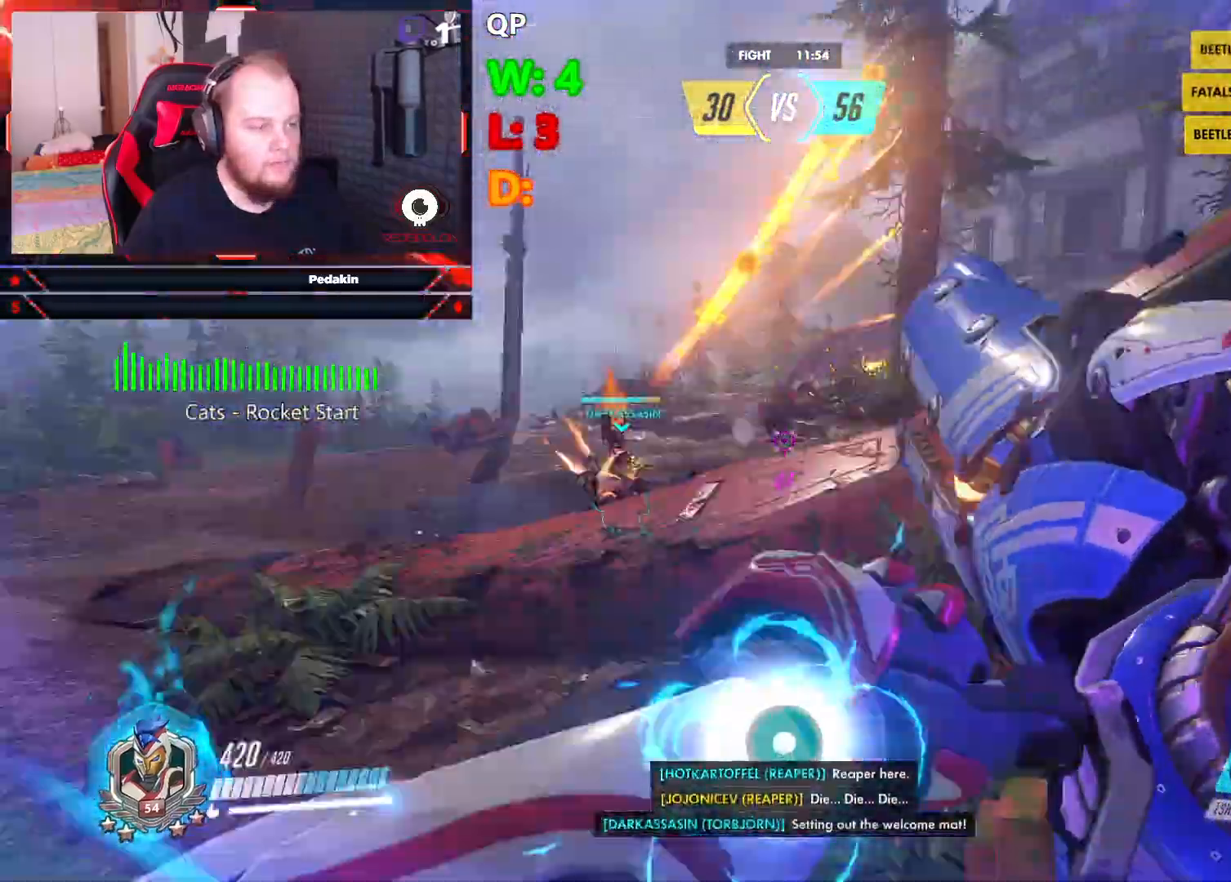
{"keys": ["q", "shift", "w"], "mouse": [], "events": [[63, "shift", "down"], [167, "shift", "up"], [250, "shift", "down"], [458, "q", "down"]]}
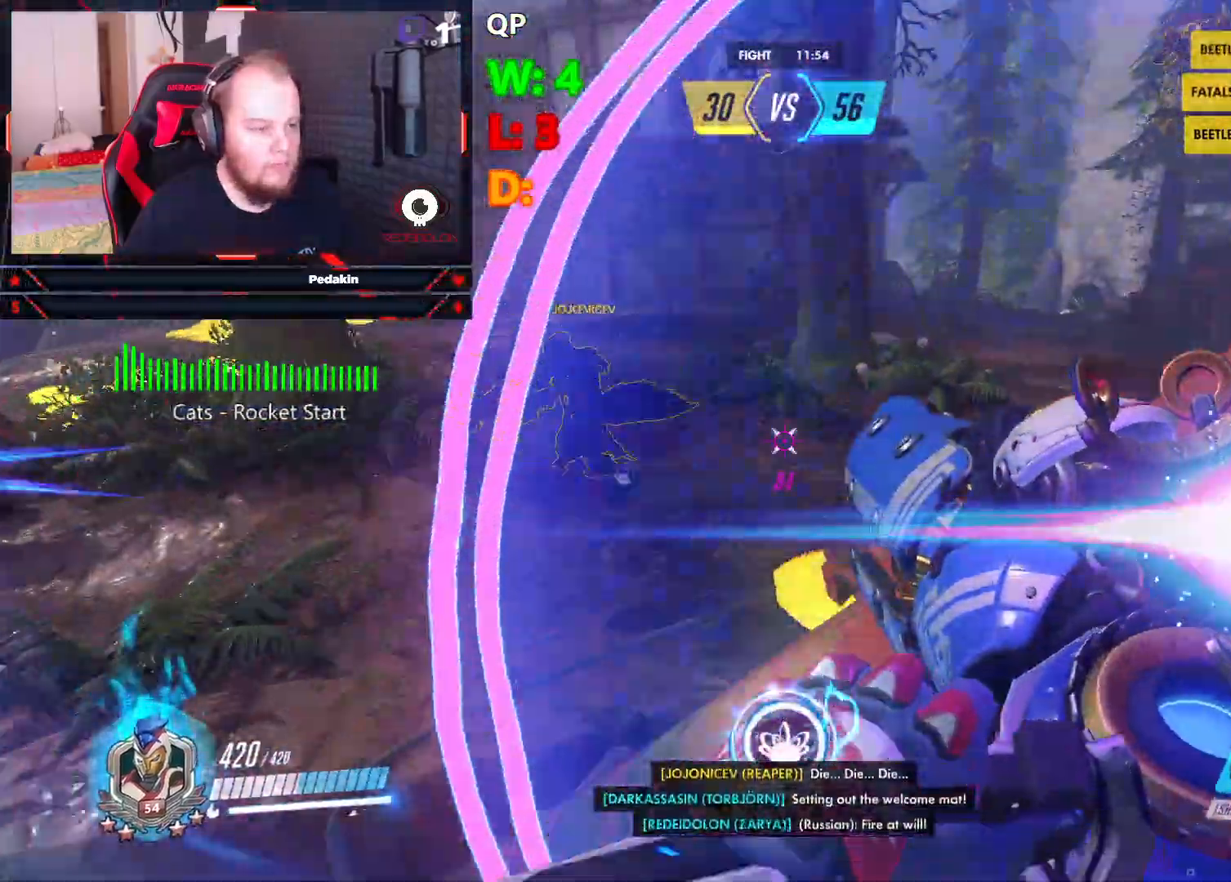
{"keys": ["d", "shift", "w"], "mouse": [], "events": [[42, "q", "up"], [42, "shift", "up"], [84, "q", "down"], [125, "shift", "down"], [188, "shift", "up"], [229, "q", "up"], [271, "q", "down"], [271, "shift", "down"], [354, "q", "up"], [417, "d", "down"], [417, "shift", "up"], [458, "shift", "down"]]}
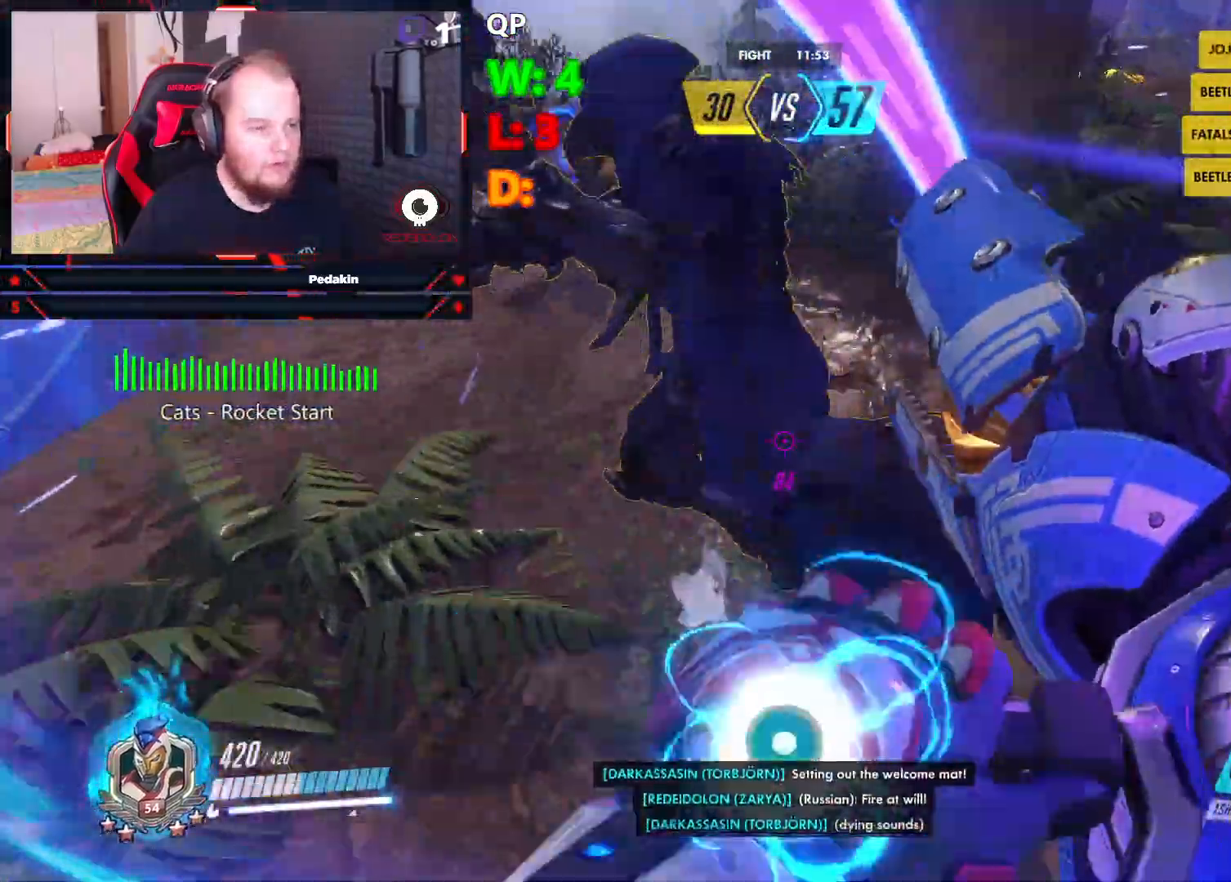
{"keys": ["d", "q"], "mouse": [], "events": [[63, "shift", "up"], [63, "w", "up"], [104, "shift", "down"], [229, "q", "down"], [334, "shift", "up"], [438, "d", "up"], [479, "d", "down"]]}
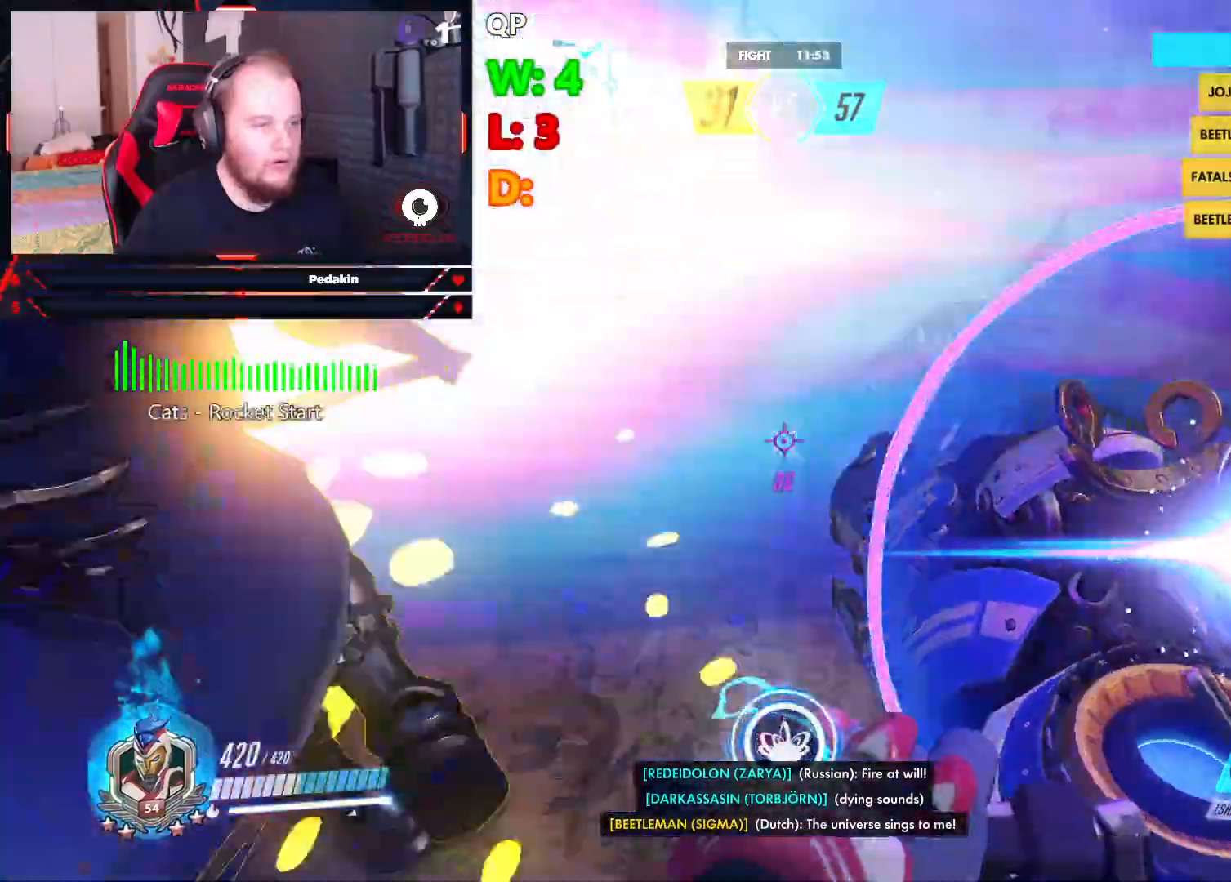
{"keys": ["q", "s", "shift"], "mouse": [], "events": [[21, "shift", "down"], [63, "d", "up"], [63, "q", "up"], [146, "s", "down"], [334, "q", "down"], [438, "q", "up"], [438, "shift", "up"], [479, "q", "down"], [479, "shift", "down"]]}